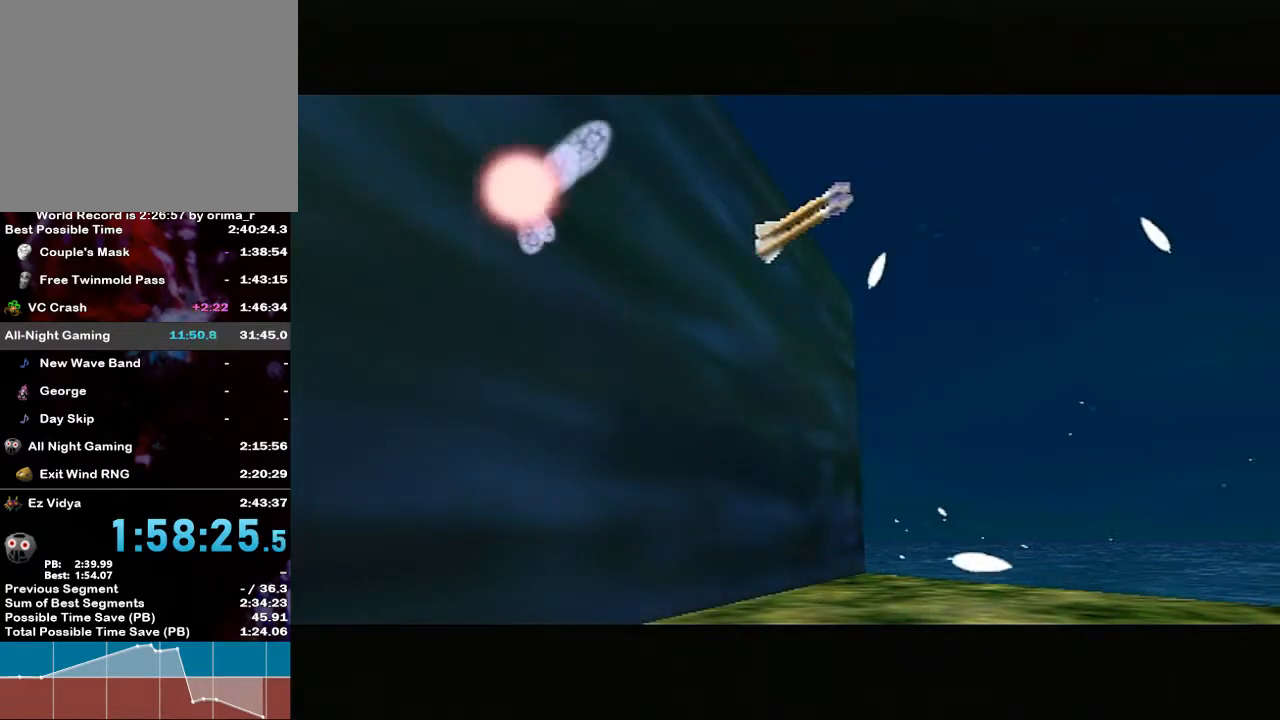
Gameplay with a controller (Nintendo layout); each line is a JSON object with the inputs held at the frame after it. "events" lists button and stick changes between this image and that frame as [ms after this image, input, new state], when the widget could be followed in between. Not read: L3 R3.
{"buttons": [], "left_stick": "center", "right_stick": "center", "events": [[267, "R1", "down"], [267, "right_stick", "down"], [350, "R1", "up"], [350, "right_stick", "center"]]}
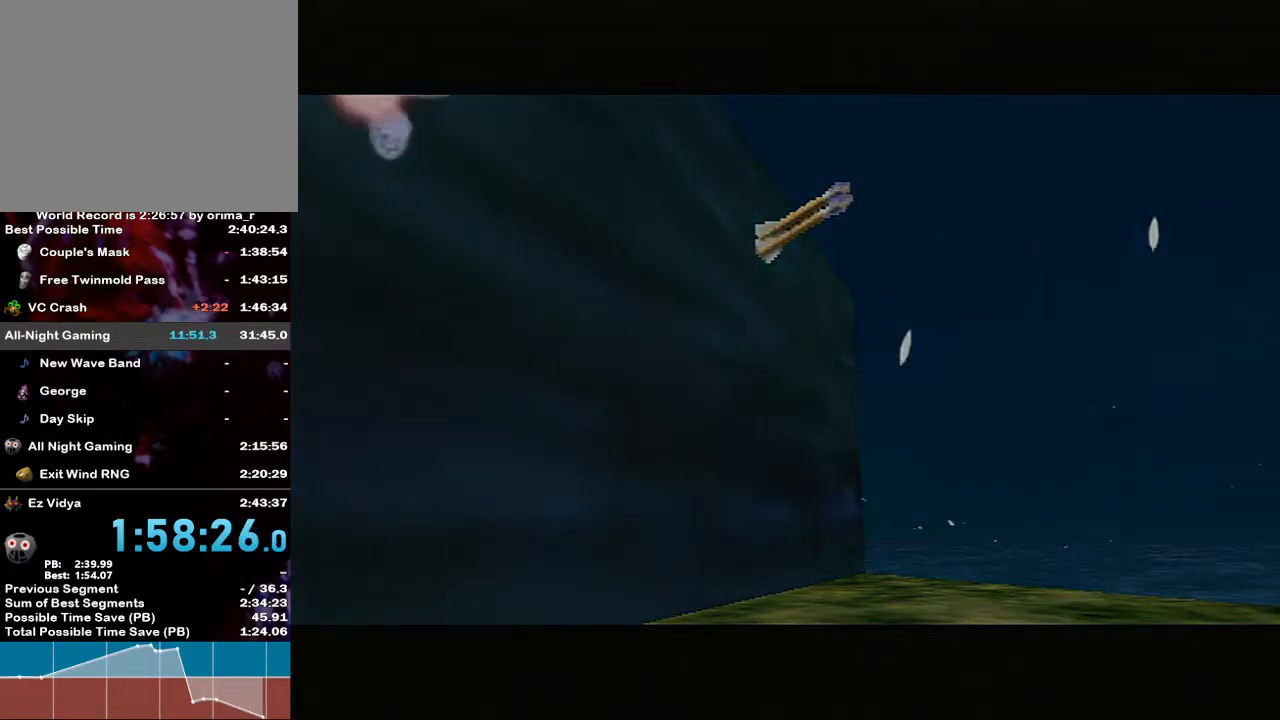
{"buttons": [], "left_stick": "center", "right_stick": "center", "events": []}
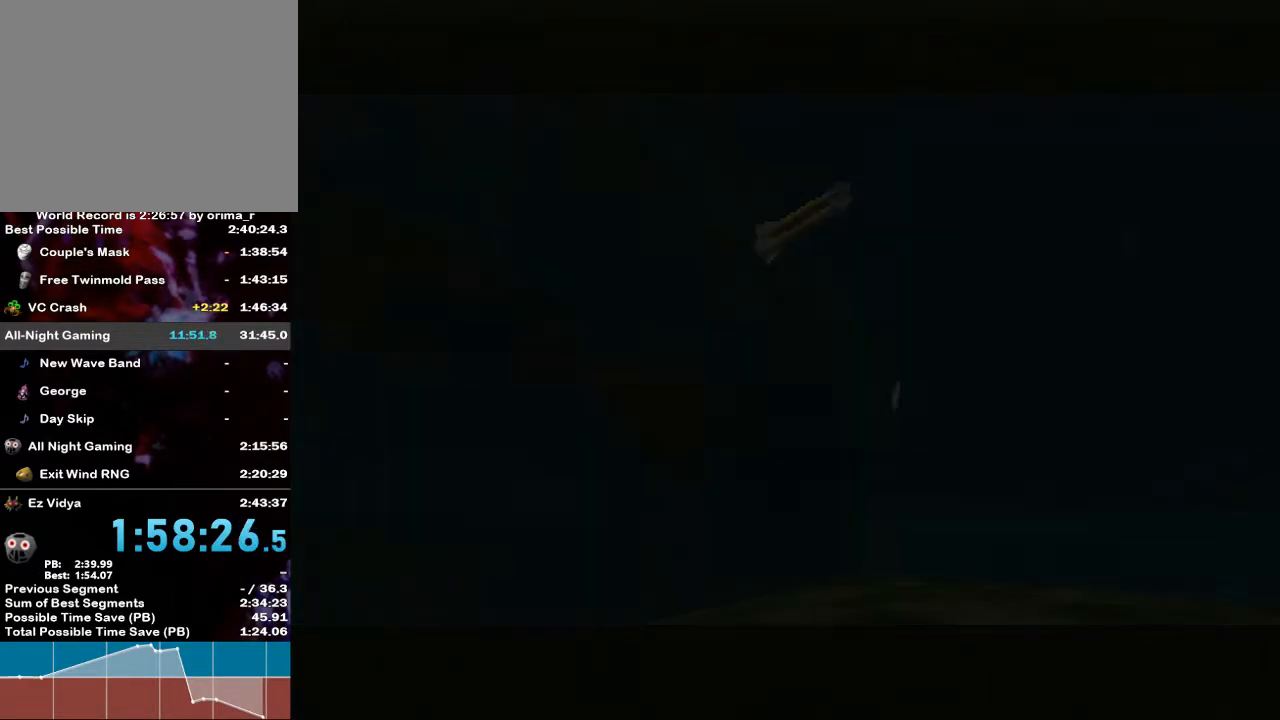
{"buttons": [], "left_stick": "center", "right_stick": "center", "events": []}
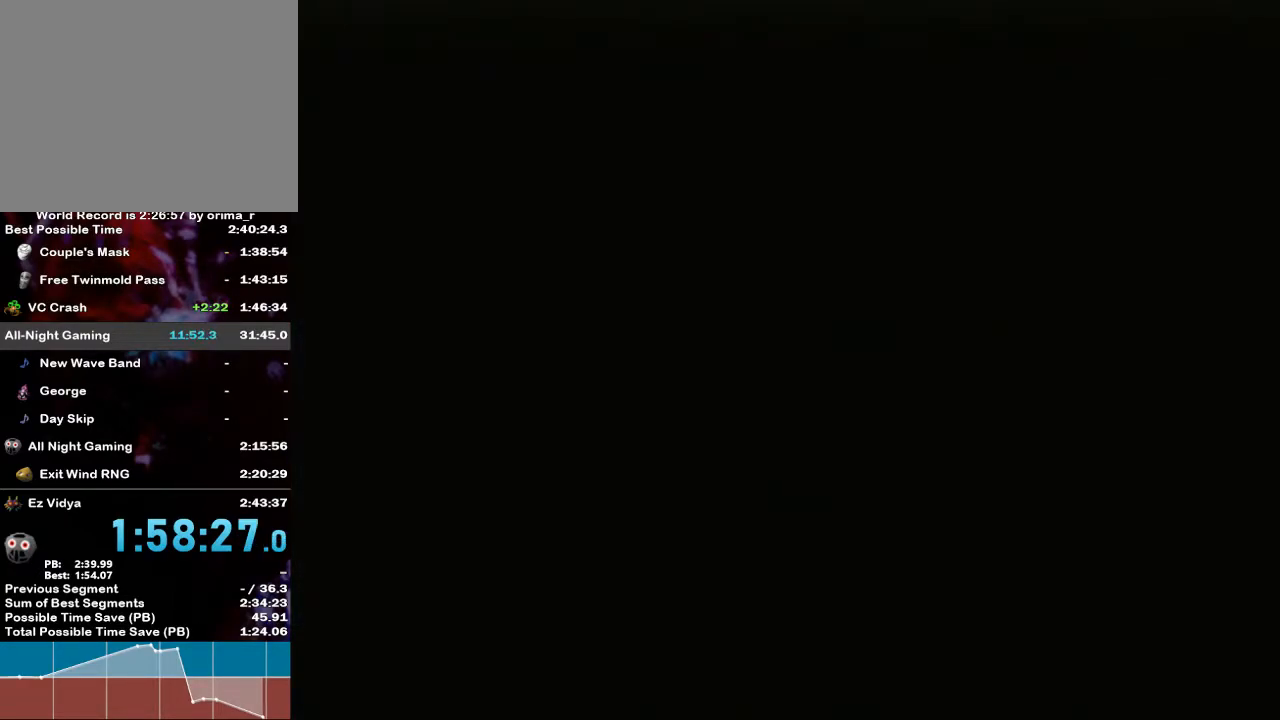
{"buttons": [], "left_stick": "center", "right_stick": "center", "events": []}
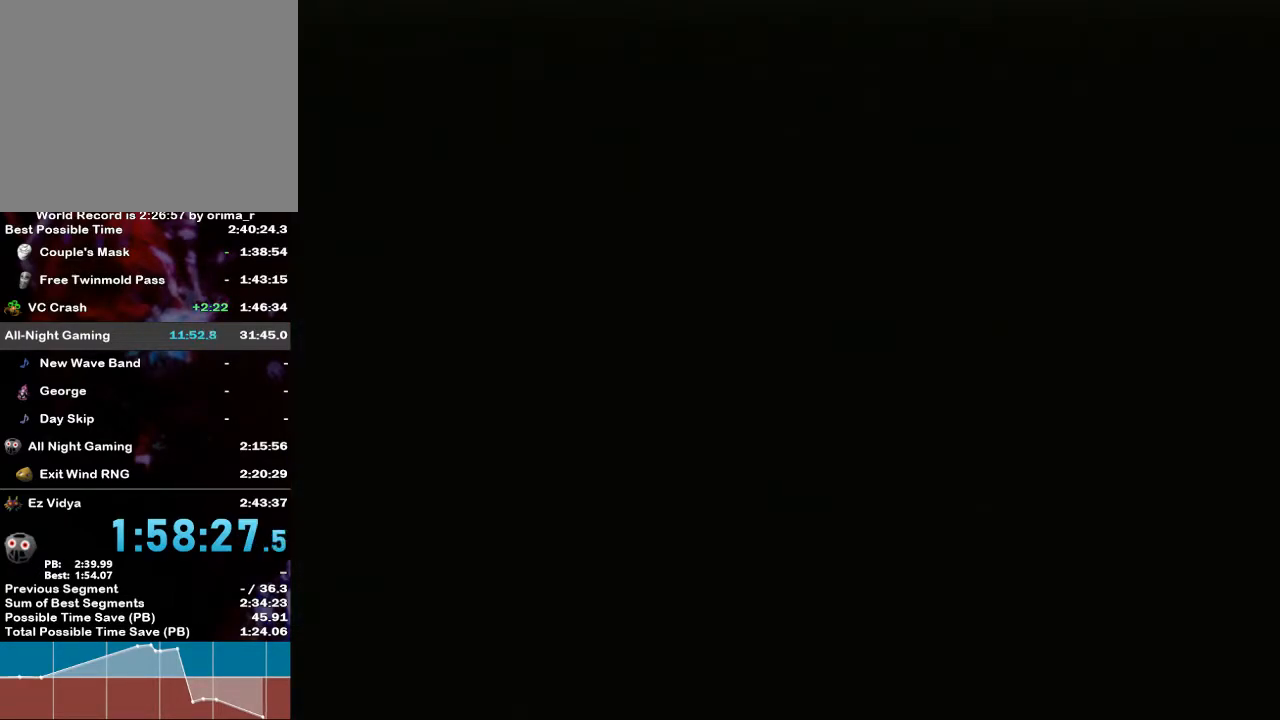
{"buttons": [], "left_stick": "center", "right_stick": "center", "events": []}
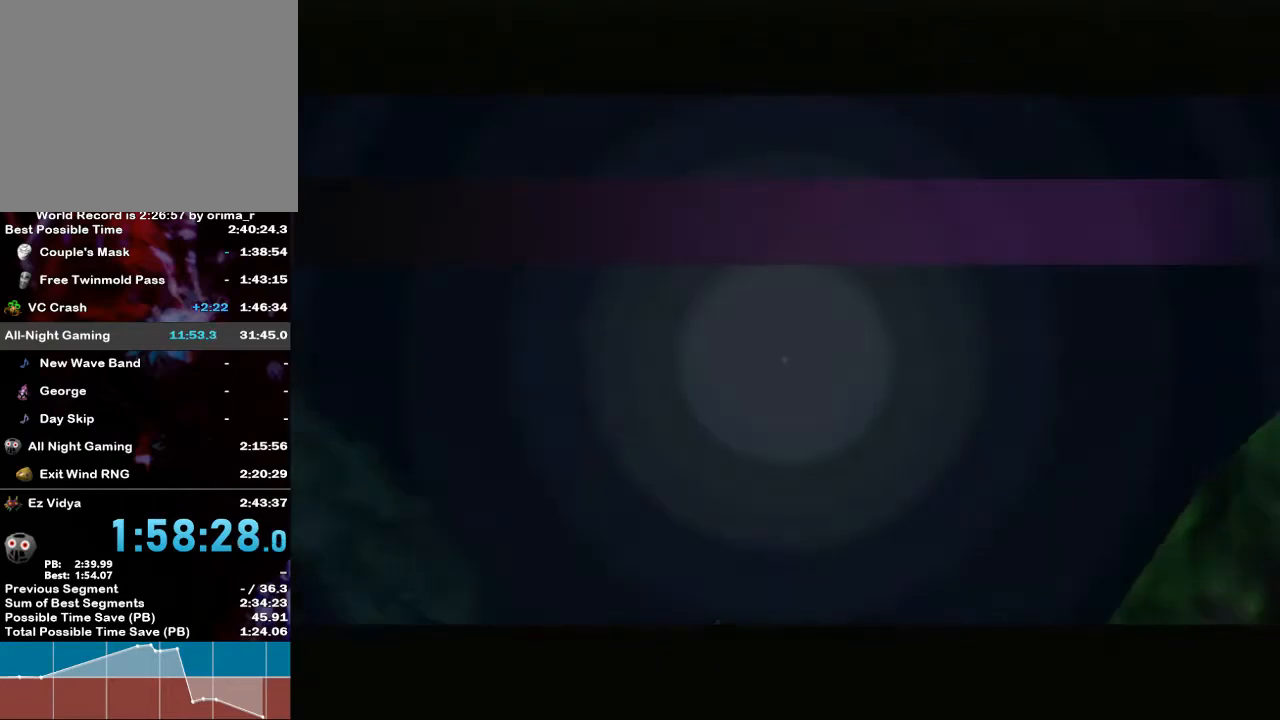
{"buttons": [], "left_stick": "center", "right_stick": "center", "events": []}
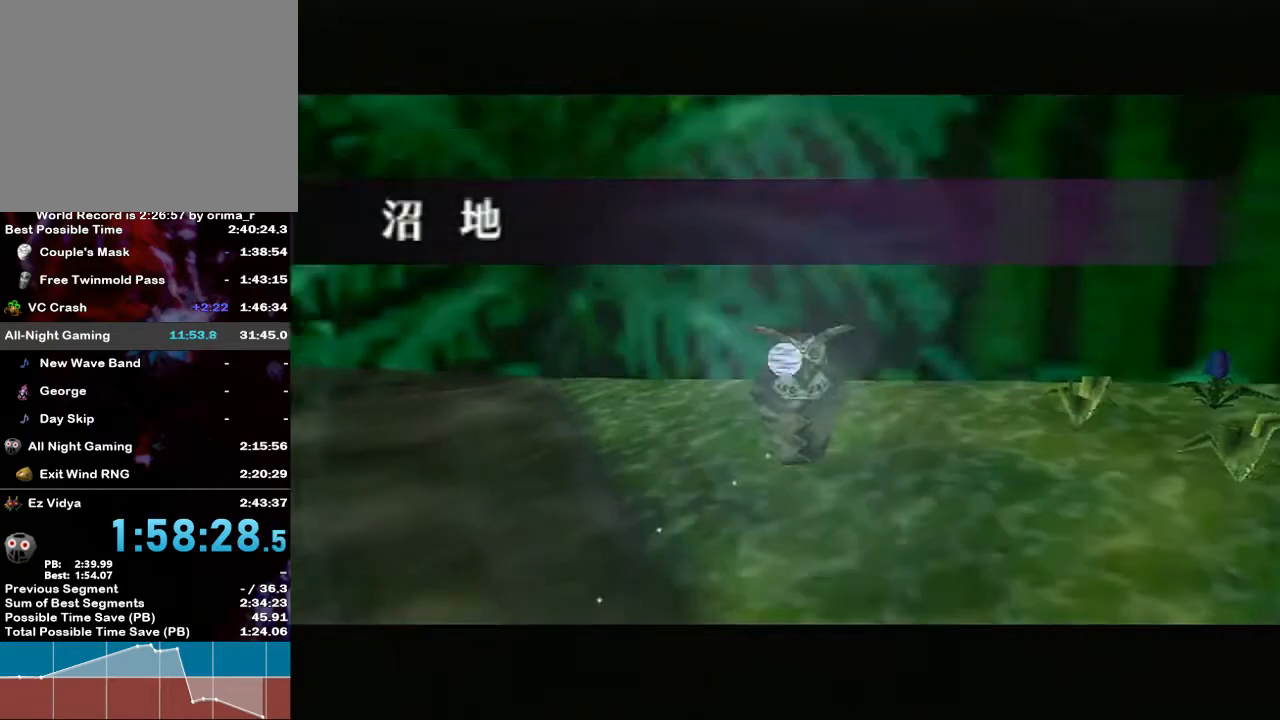
{"buttons": [], "left_stick": "center", "right_stick": "center", "events": []}
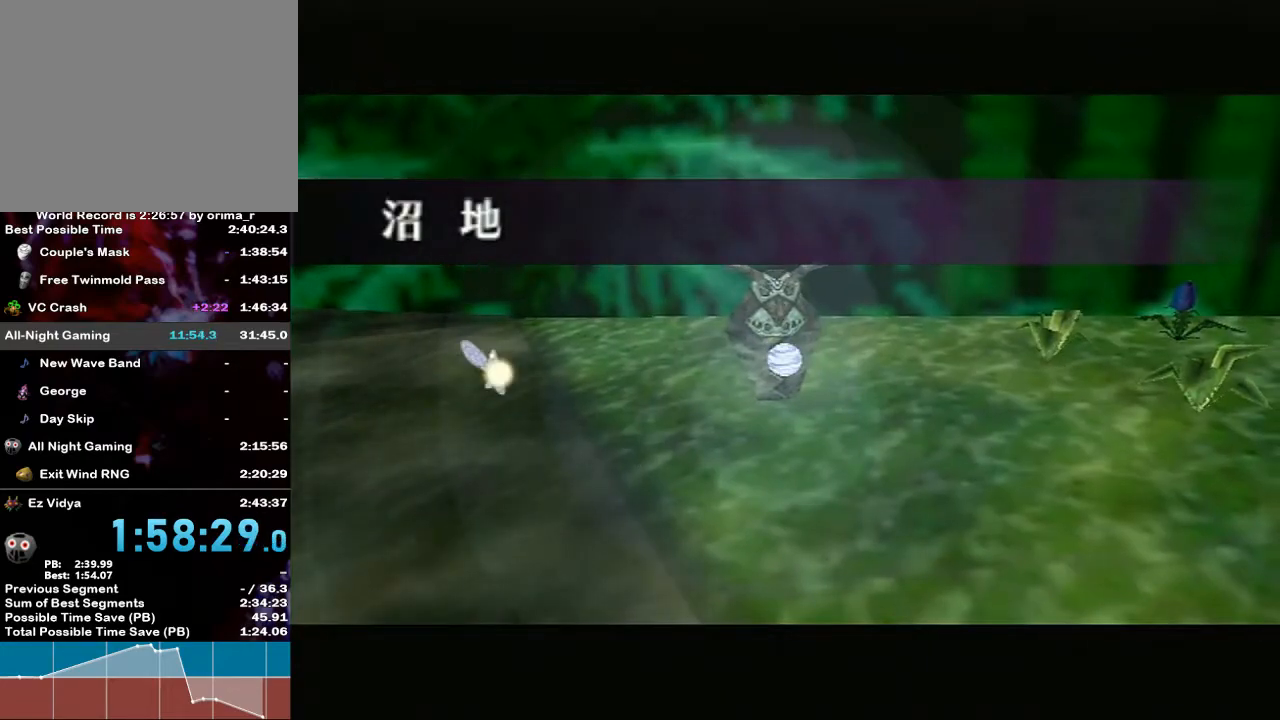
{"buttons": [], "left_stick": "center", "right_stick": "center", "events": []}
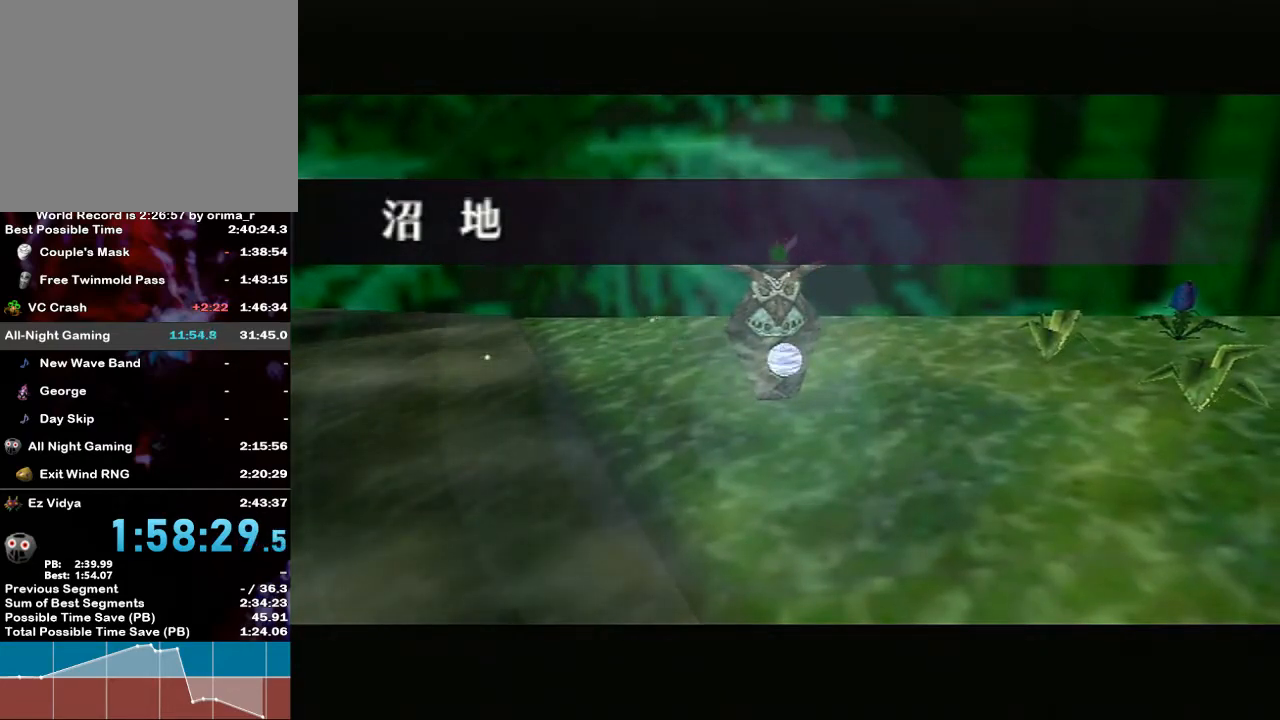
{"buttons": [], "left_stick": "right", "right_stick": "center", "events": [[267, "left_stick", "right"]]}
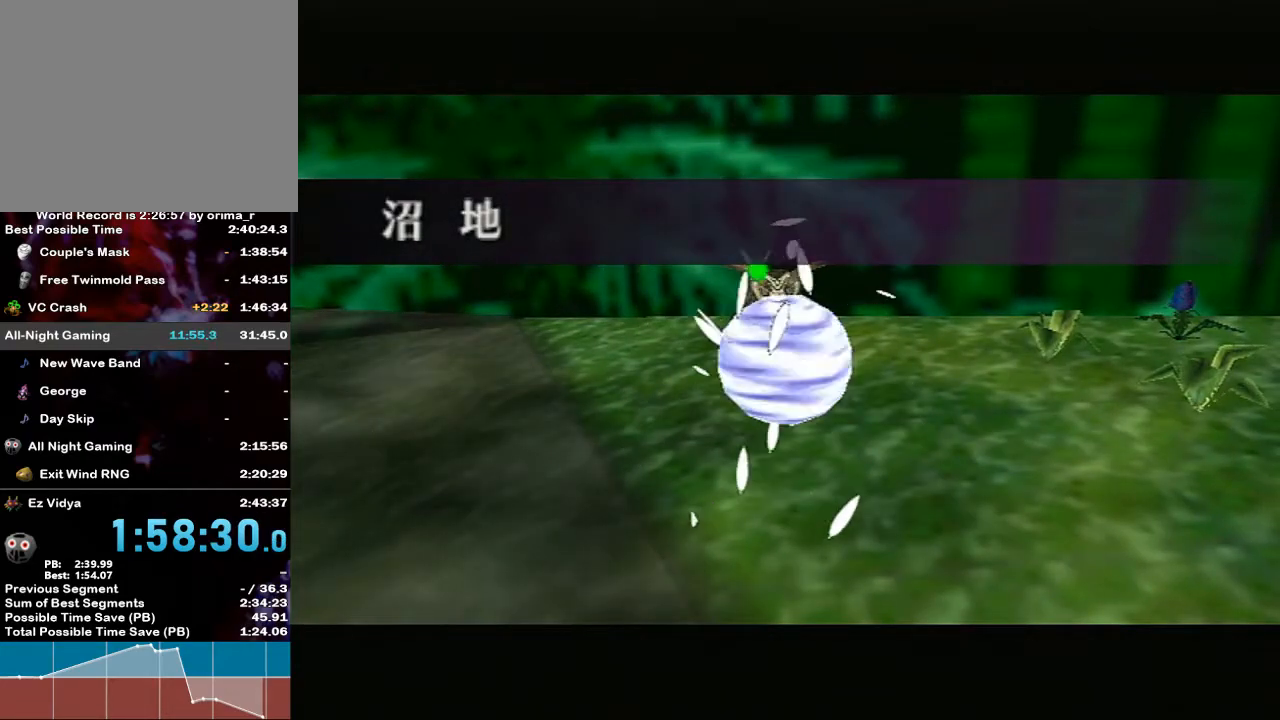
{"buttons": [], "left_stick": "center", "right_stick": "center", "events": [[417, "left_stick", "center"]]}
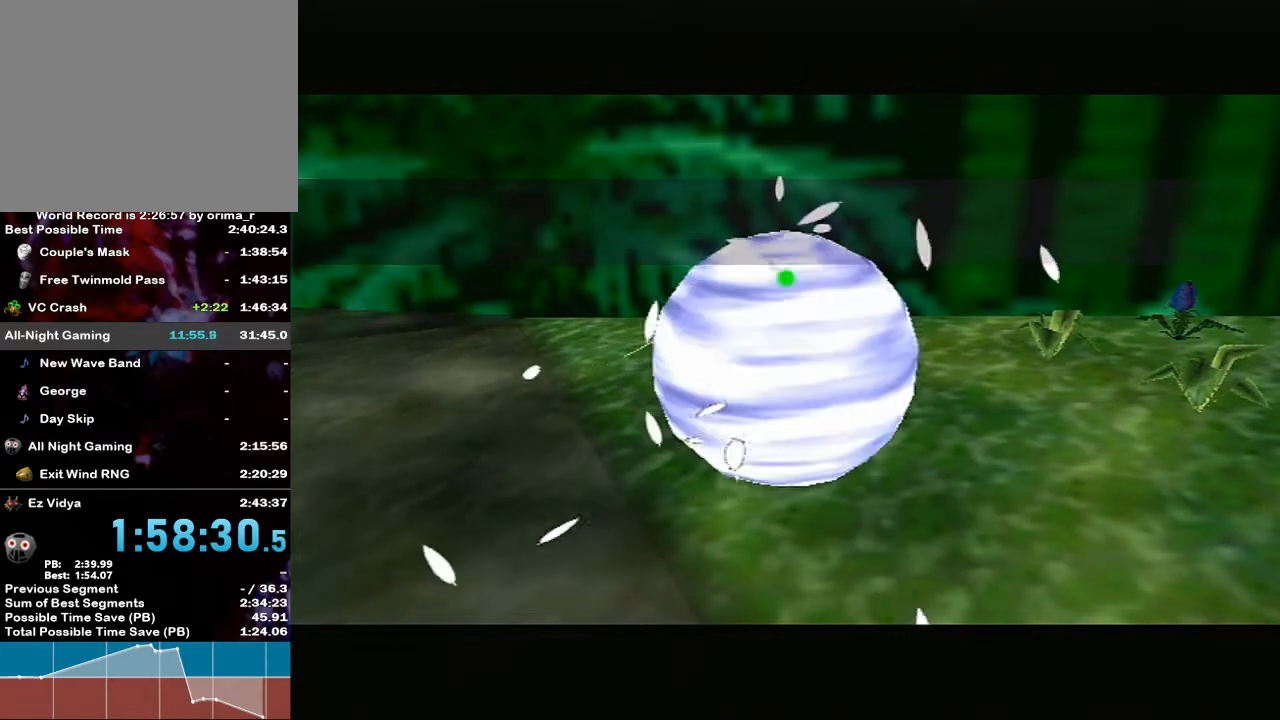
{"buttons": [], "left_stick": "center", "right_stick": "center", "events": []}
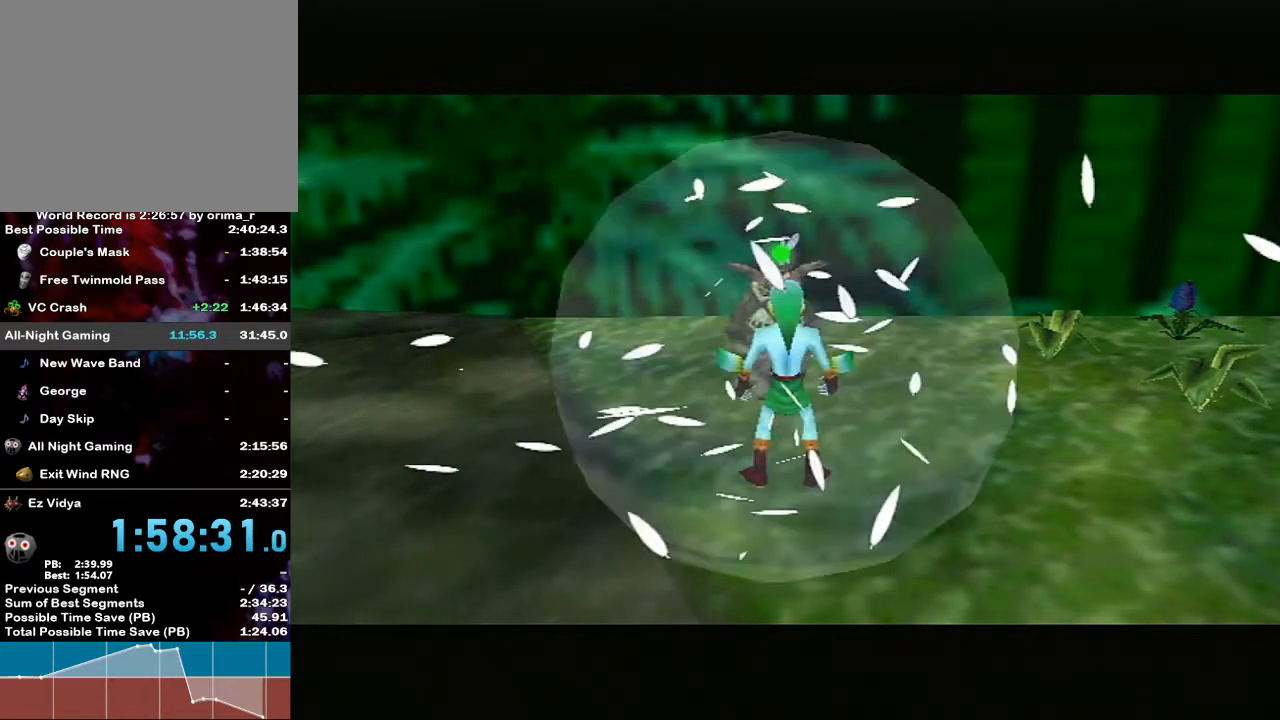
{"buttons": [], "left_stick": "right", "right_stick": "center", "events": [[117, "left_stick", "right"]]}
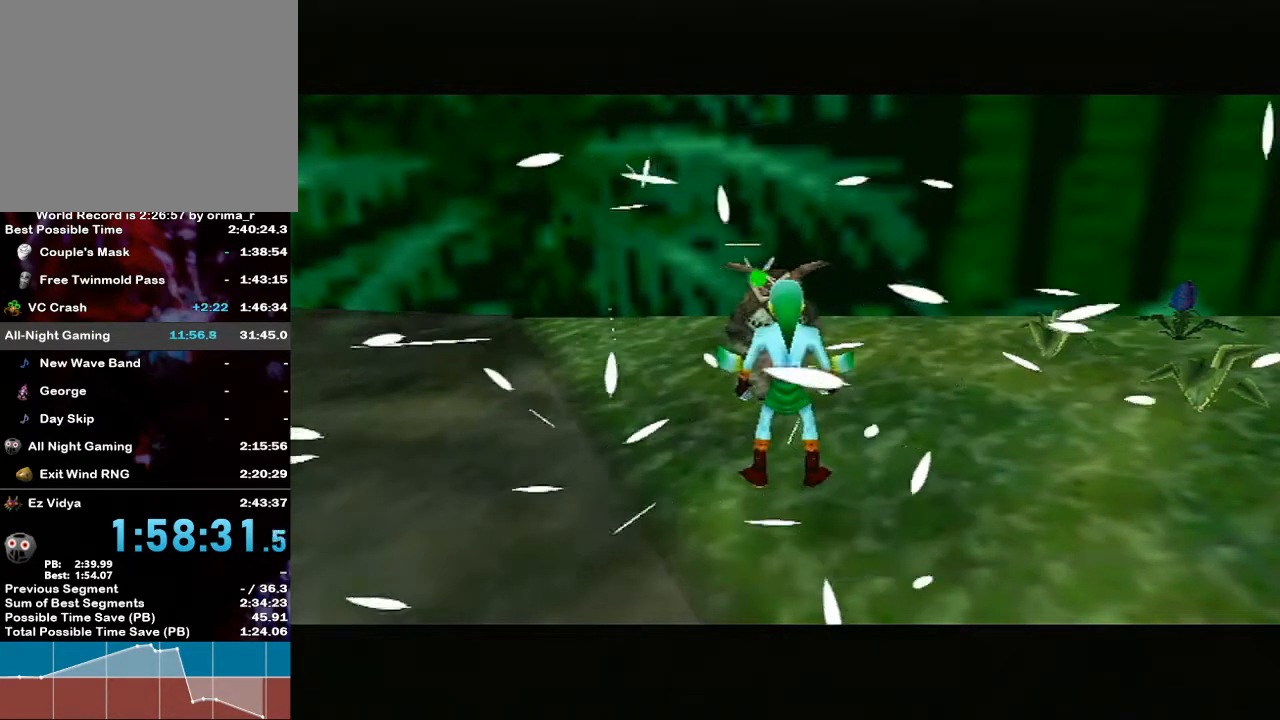
{"buttons": [], "left_stick": "right", "right_stick": "center", "events": []}
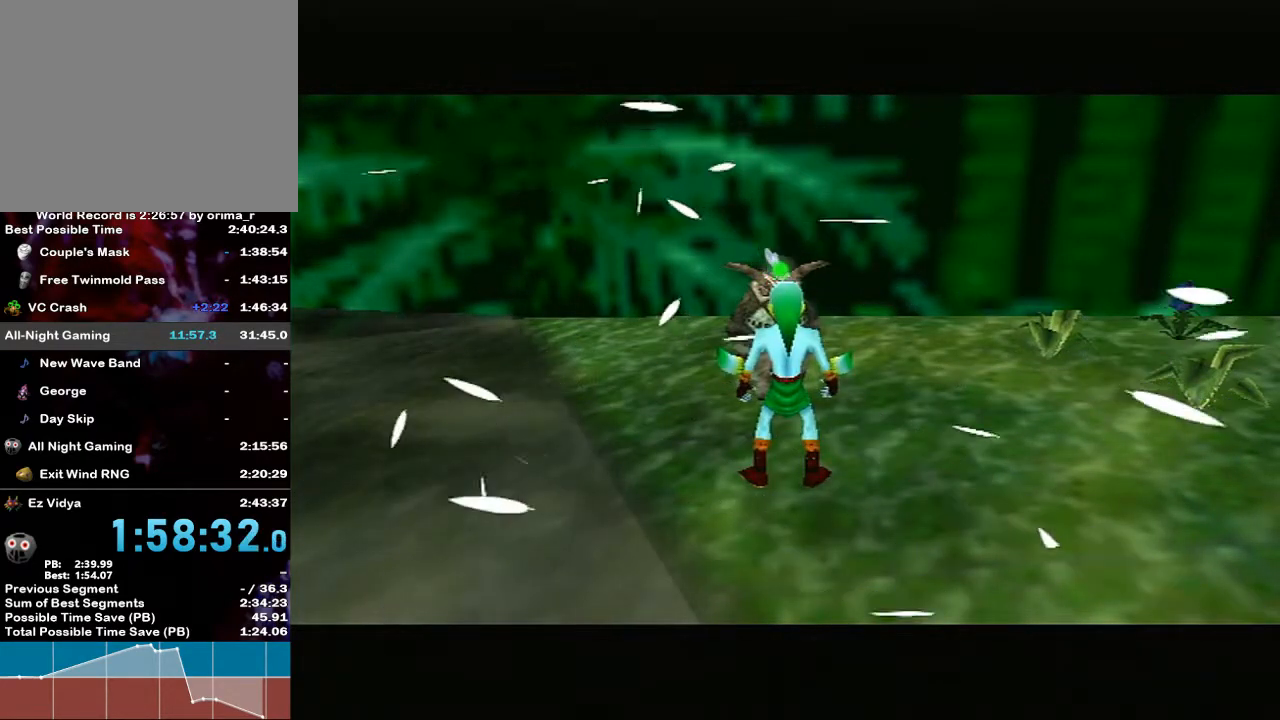
{"buttons": [], "left_stick": "right", "right_stick": "center", "events": []}
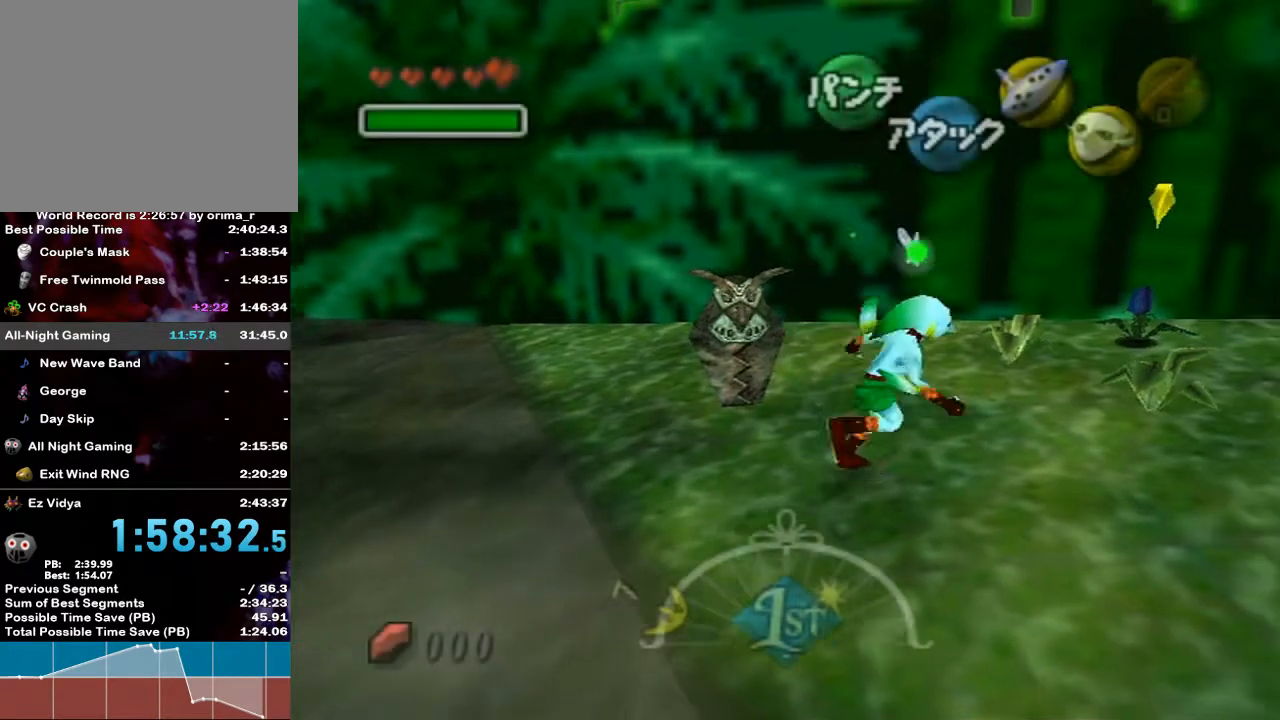
{"buttons": [], "left_stick": "up-right", "right_stick": "center", "events": [[133, "left_stick", "up-right"], [167, "B", "down"], [333, "B", "up"]]}
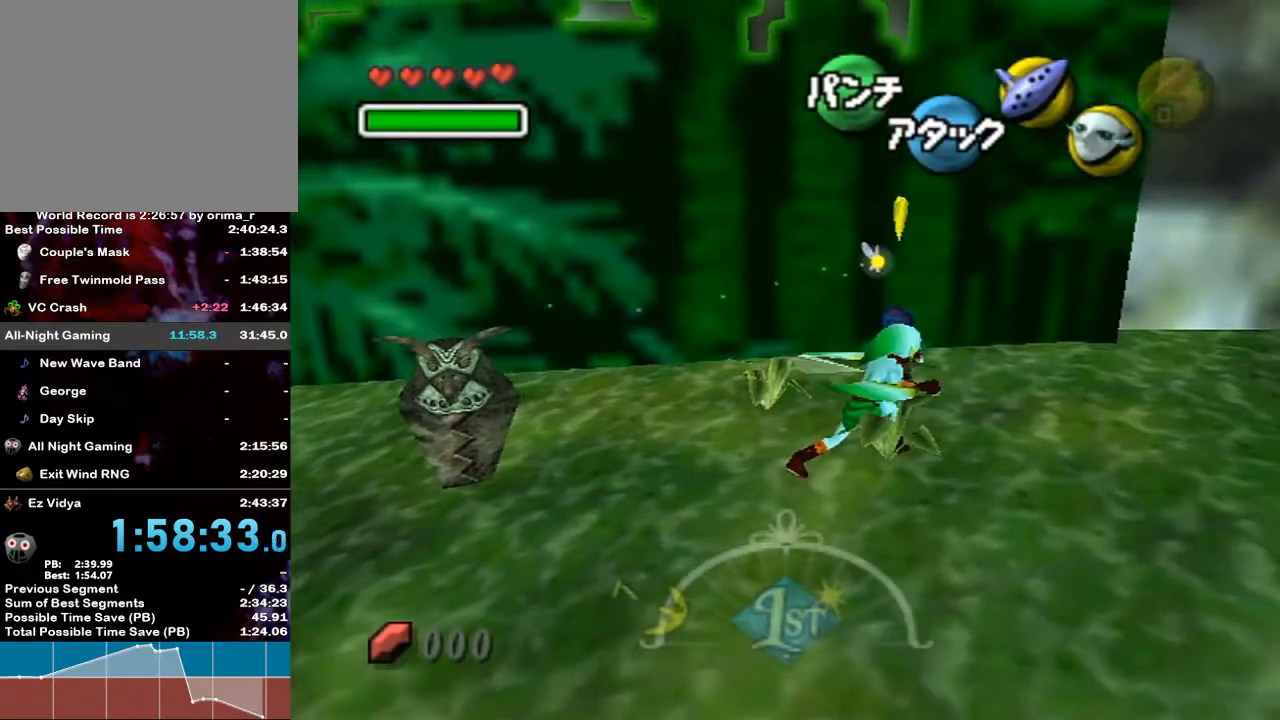
{"buttons": [], "left_stick": "down", "right_stick": "center", "events": [[250, "left_stick", "down-right"], [300, "left_stick", "down"]]}
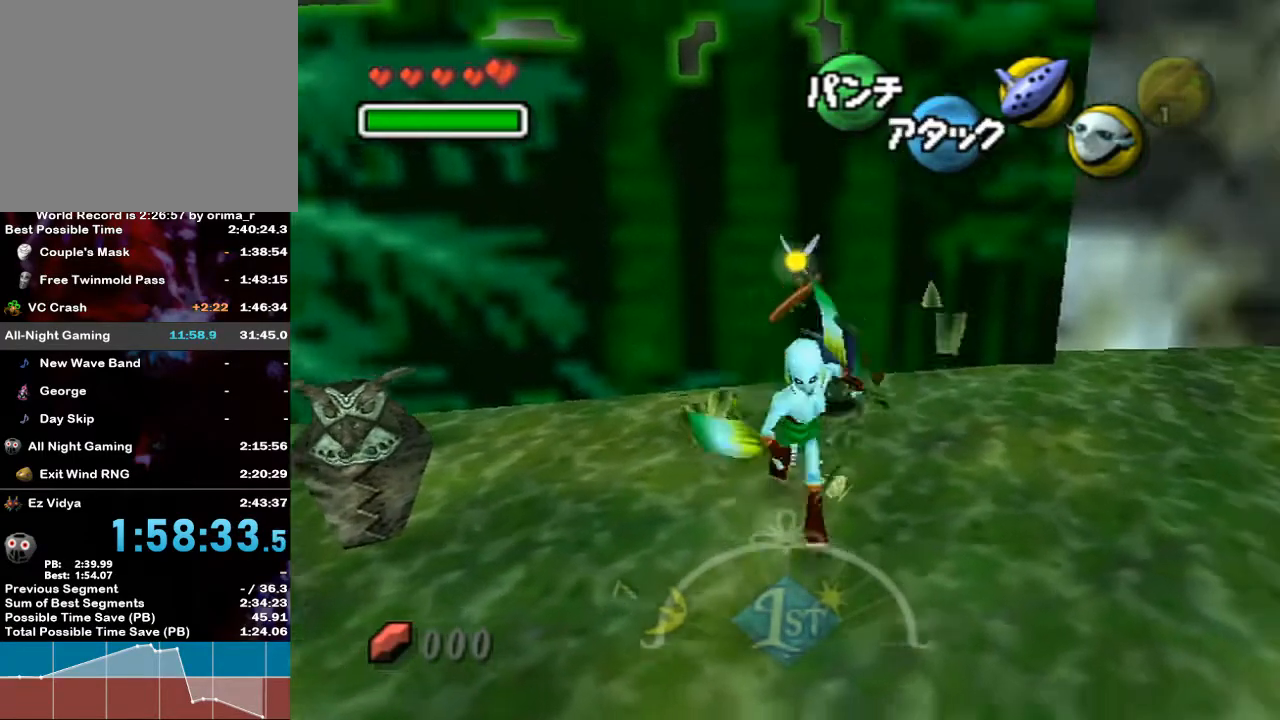
{"buttons": [], "left_stick": "left", "right_stick": "center", "events": [[233, "left_stick", "down-left"], [450, "left_stick", "left"]]}
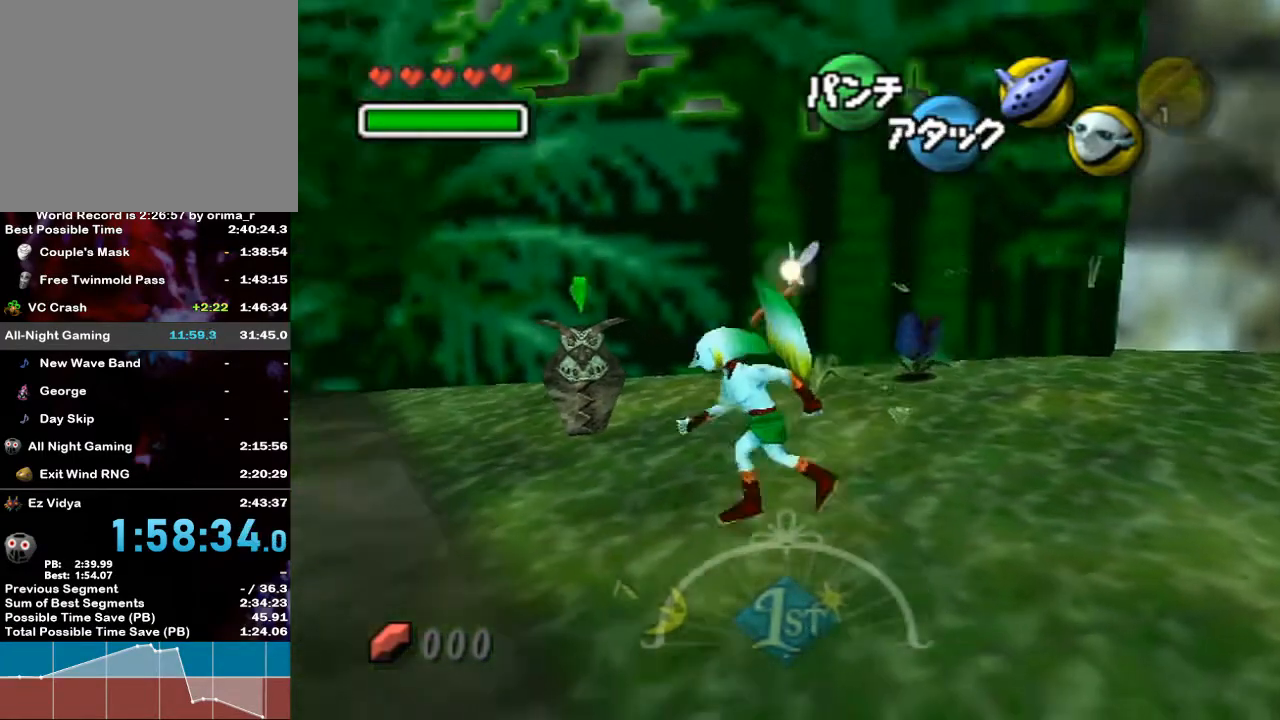
{"buttons": [], "left_stick": "up", "right_stick": "center", "events": [[83, "A", "down"], [117, "L1", "down"], [267, "left_stick", "up-left"], [383, "A", "up"], [383, "left_stick", "up"], [467, "L1", "up"]]}
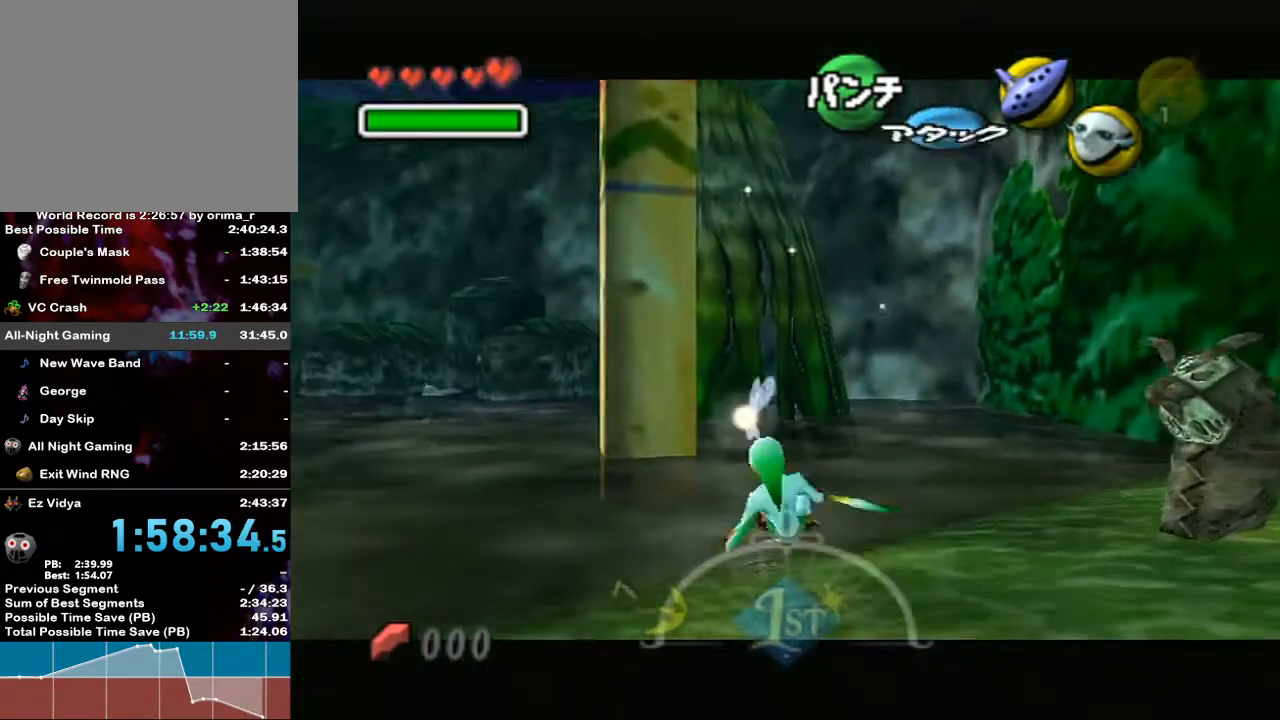
{"buttons": [], "left_stick": "up-left", "right_stick": "center", "events": [[83, "left_stick", "up-left"]]}
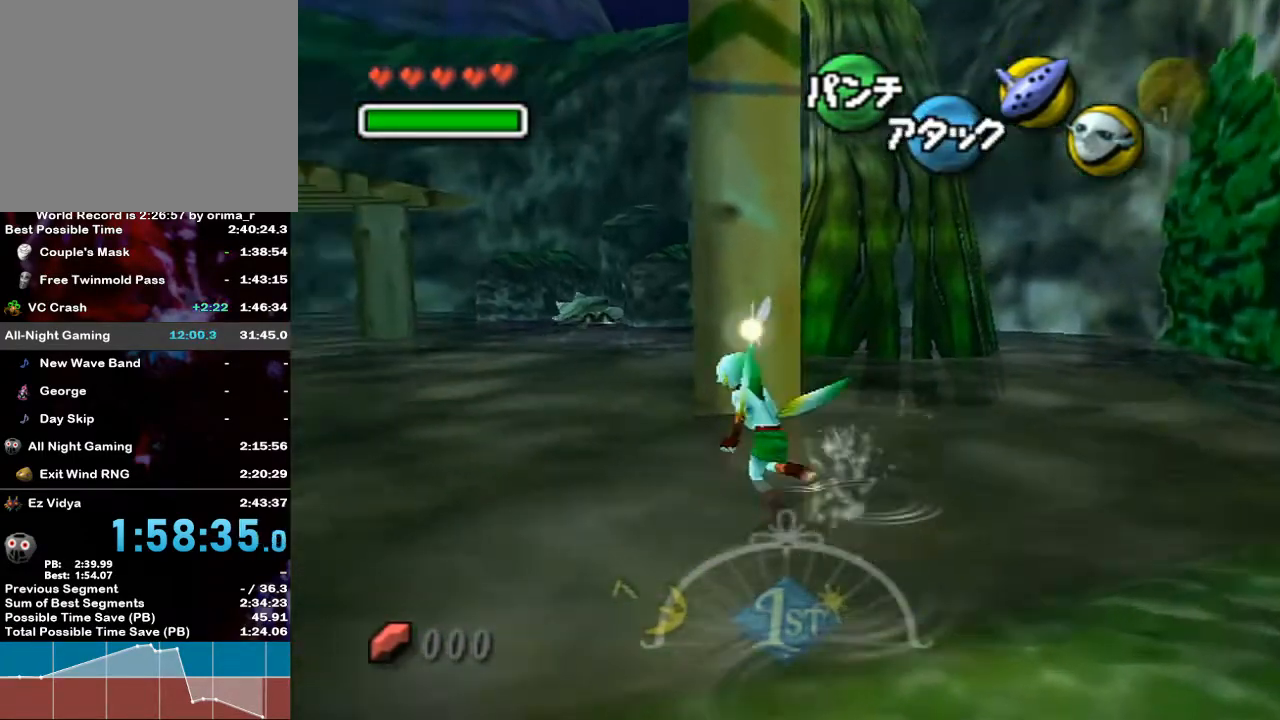
{"buttons": ["A"], "left_stick": "up", "right_stick": "center", "events": [[383, "left_stick", "up"], [483, "A", "down"]]}
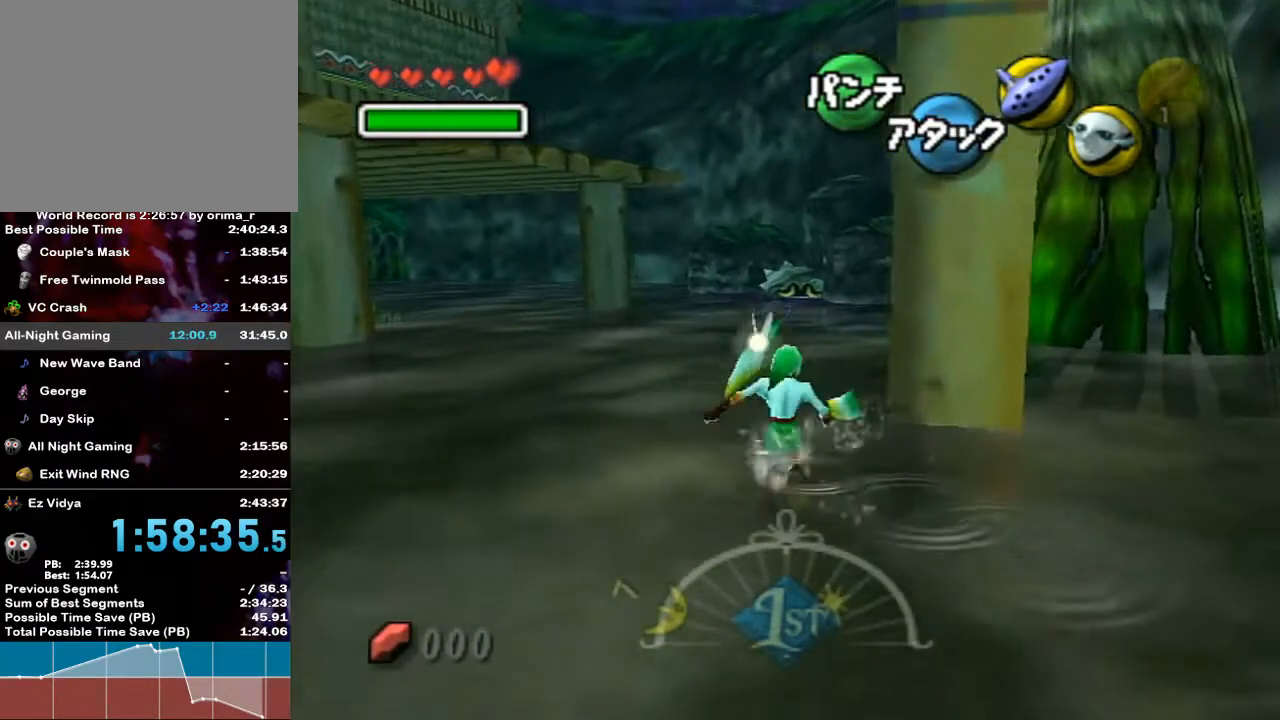
{"buttons": [], "left_stick": "up", "right_stick": "center", "events": [[117, "A", "up"]]}